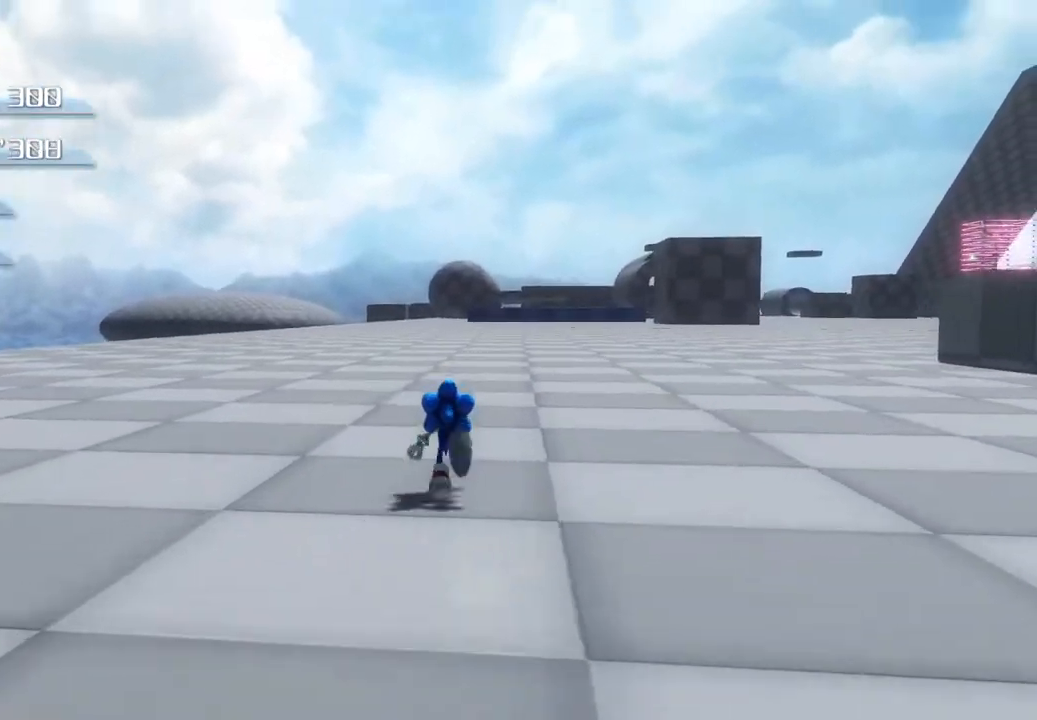
Gameplay with a controller (PlayStation layout); each line is a JSON object with the inputs held at the frame after it. "events" lists button and stick changes between this image and that frame as [ms after this image, input, new state], when the widget could be followed in between.
{"buttons": [], "left_stick": "up", "right_stick": "center", "events": []}
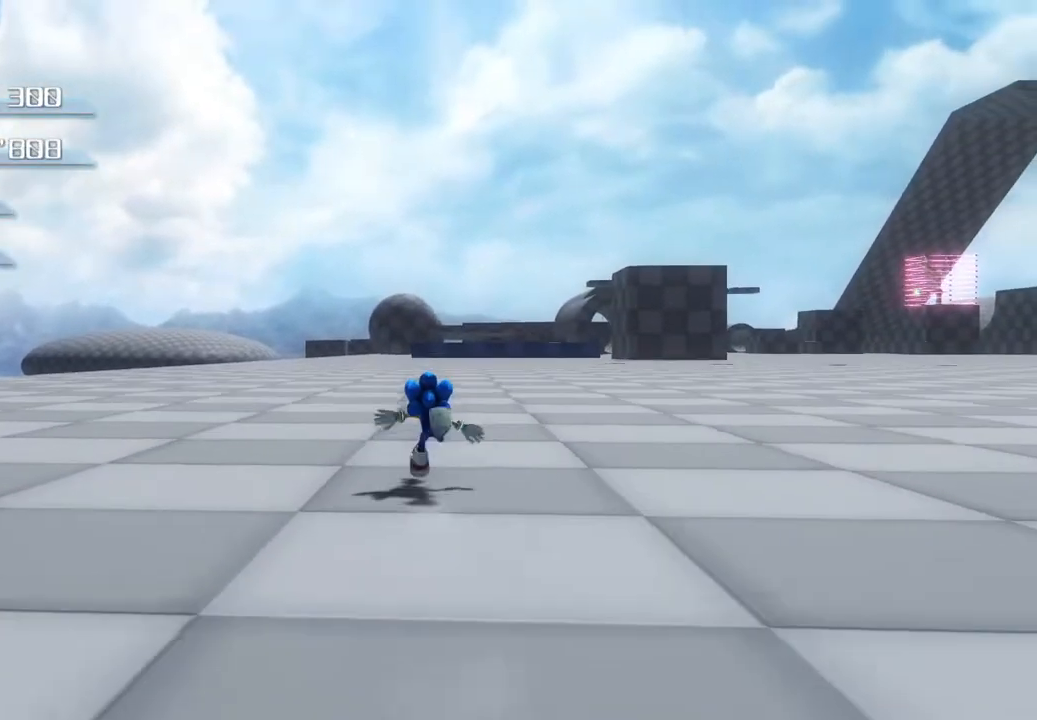
{"buttons": [], "left_stick": "center", "right_stick": "center", "events": [[501, "left_stick", "center"]]}
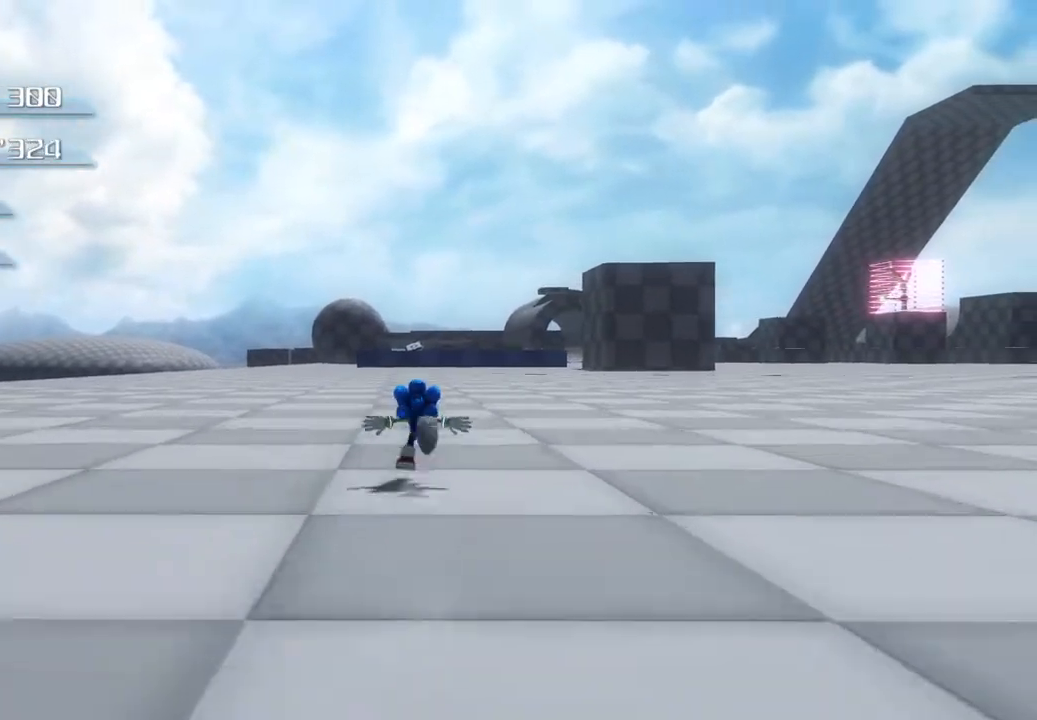
{"buttons": [], "left_stick": "center", "right_stick": "center", "events": []}
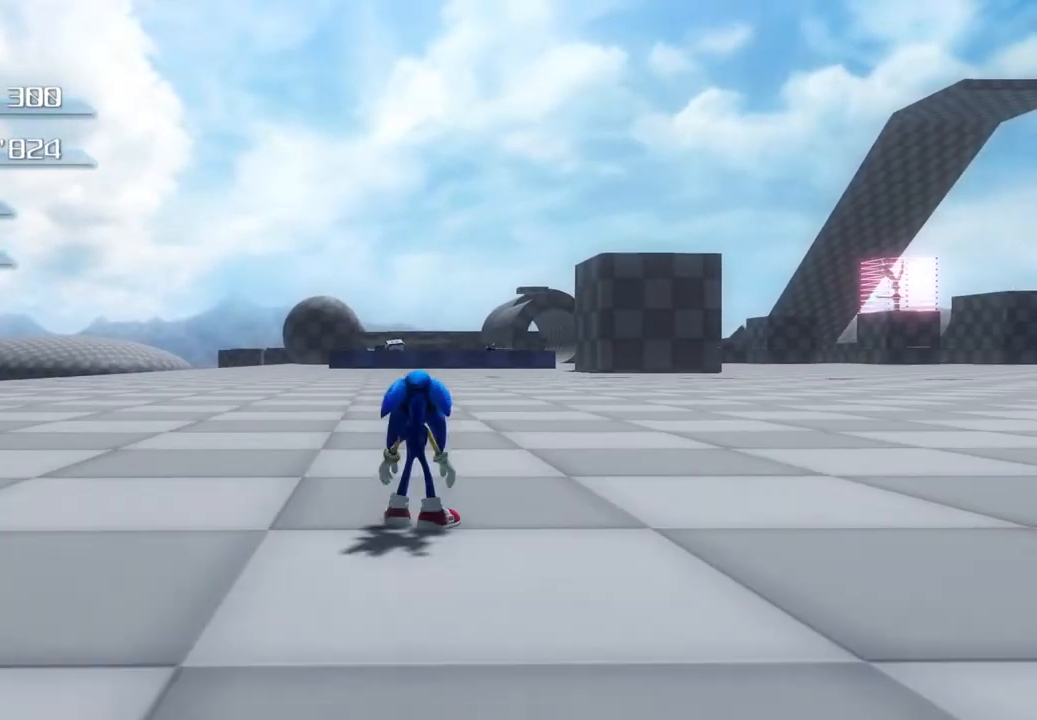
{"buttons": [], "left_stick": "down", "right_stick": "center", "events": [[83, "left_stick", "down"]]}
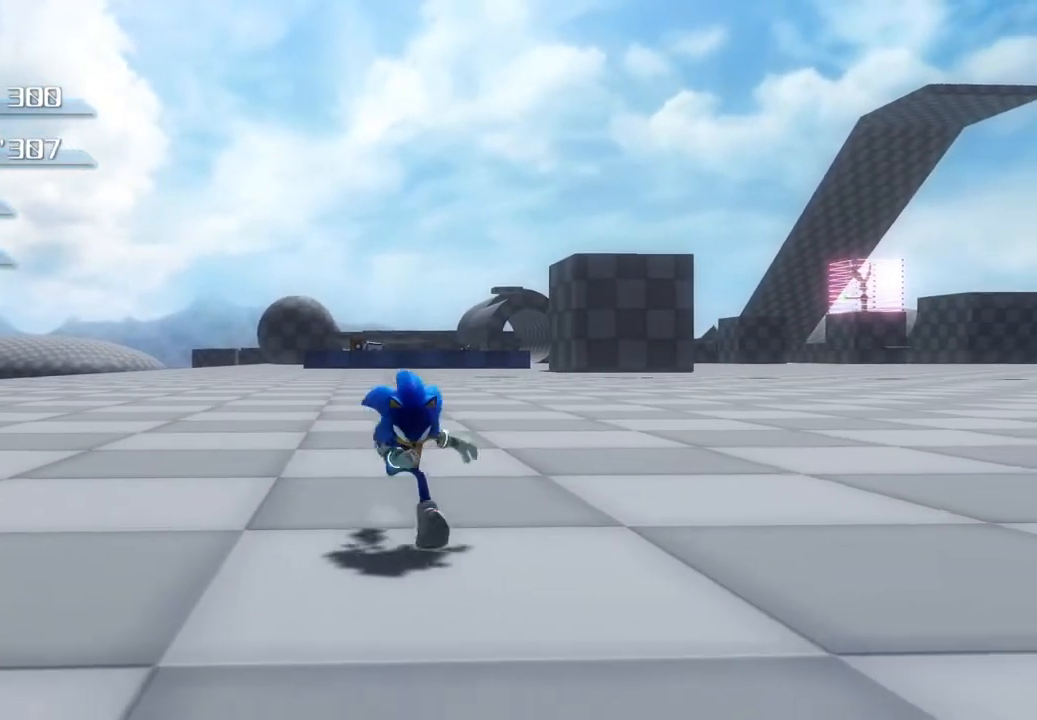
{"buttons": ["L2"], "left_stick": "center", "right_stick": "center", "events": [[84, "left_stick", "center"], [418, "L2", "down"]]}
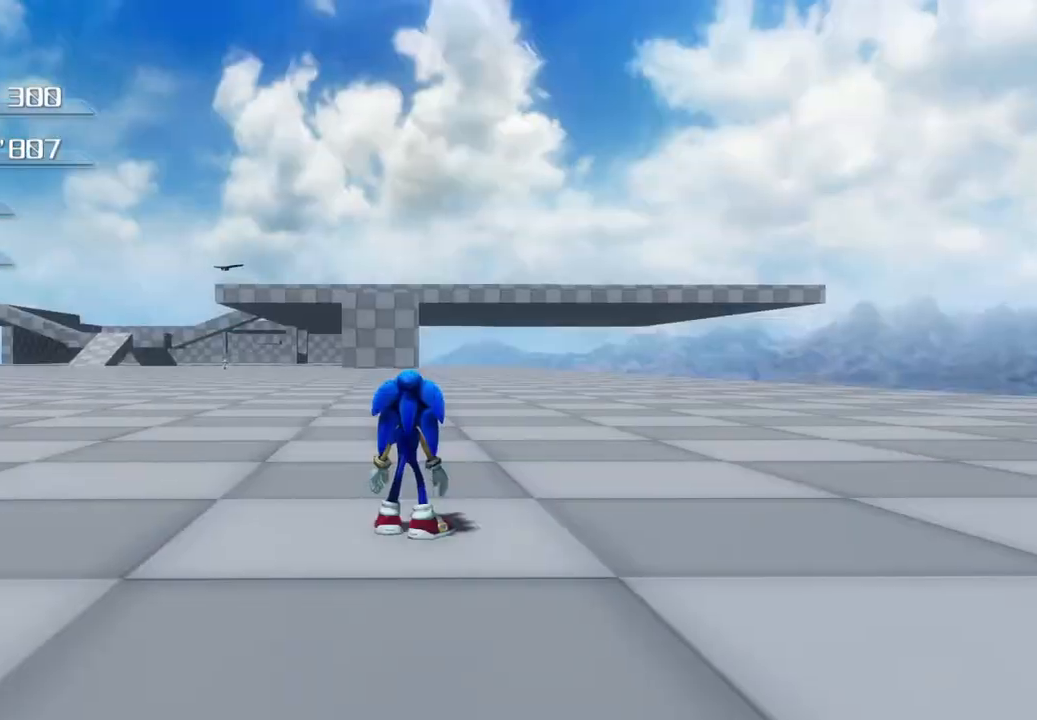
{"buttons": [], "left_stick": "center", "right_stick": "center", "events": [[83, "L2", "up"]]}
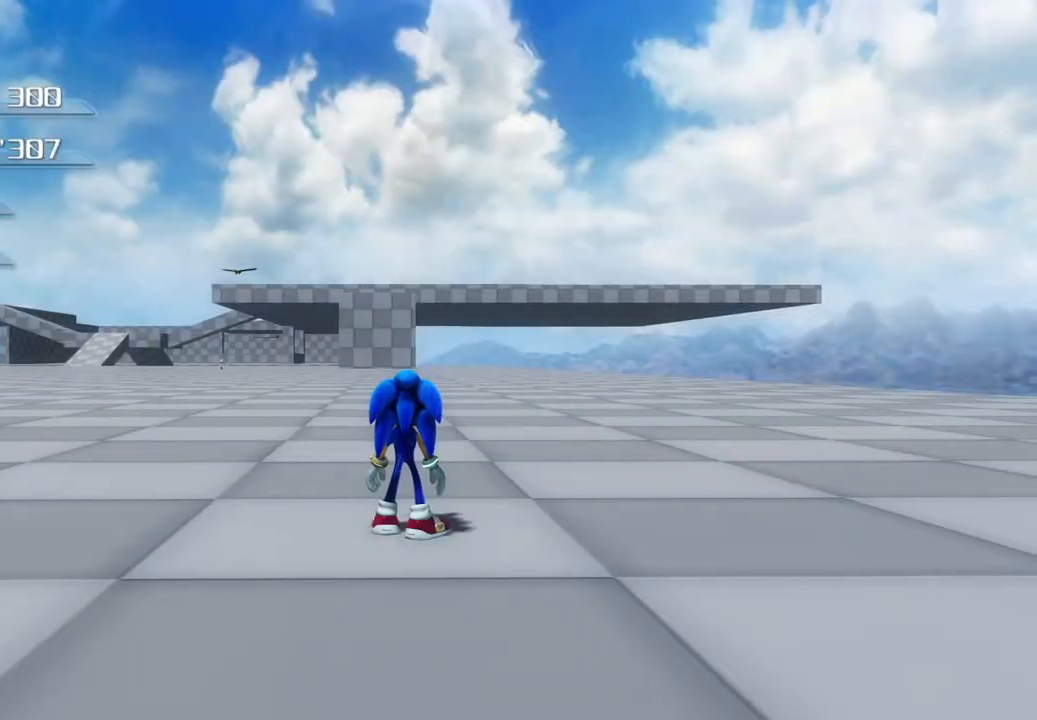
{"buttons": [], "left_stick": "up", "right_stick": "center", "events": [[100, "left_stick", "up"]]}
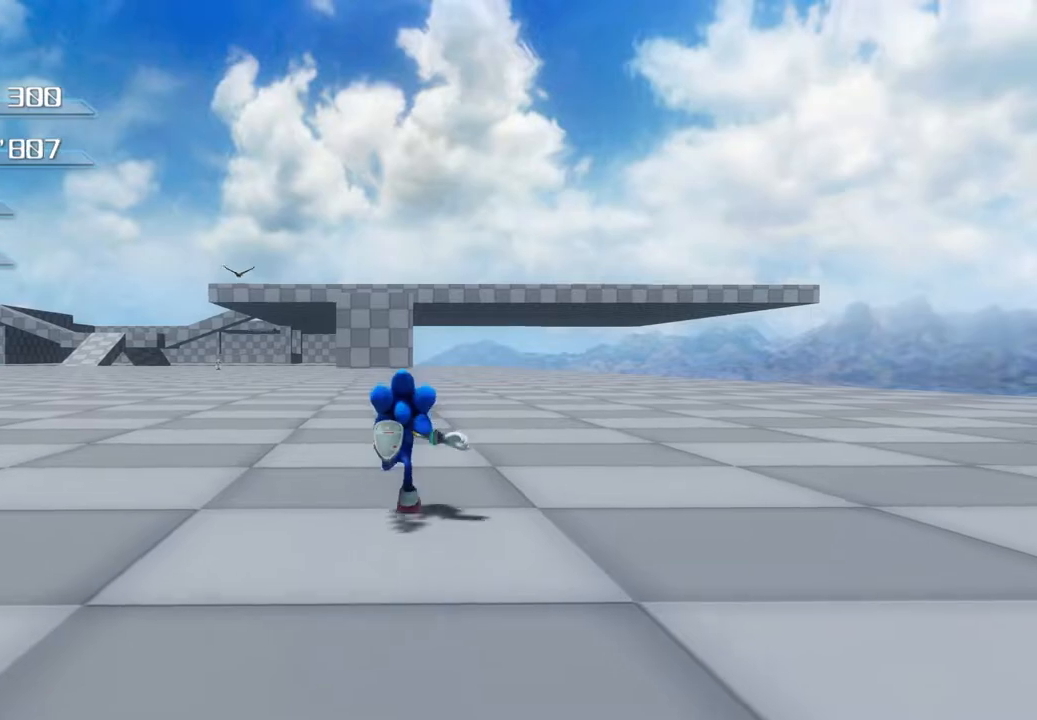
{"buttons": [], "left_stick": "up", "right_stick": "center", "events": []}
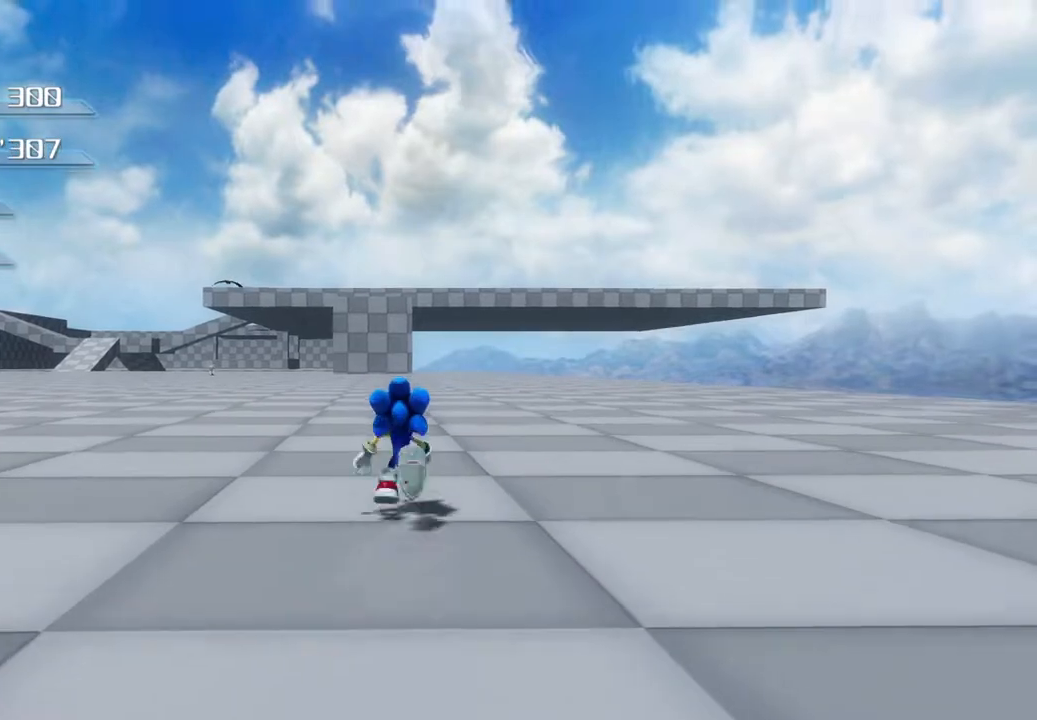
{"buttons": [], "left_stick": "up", "right_stick": "center", "events": []}
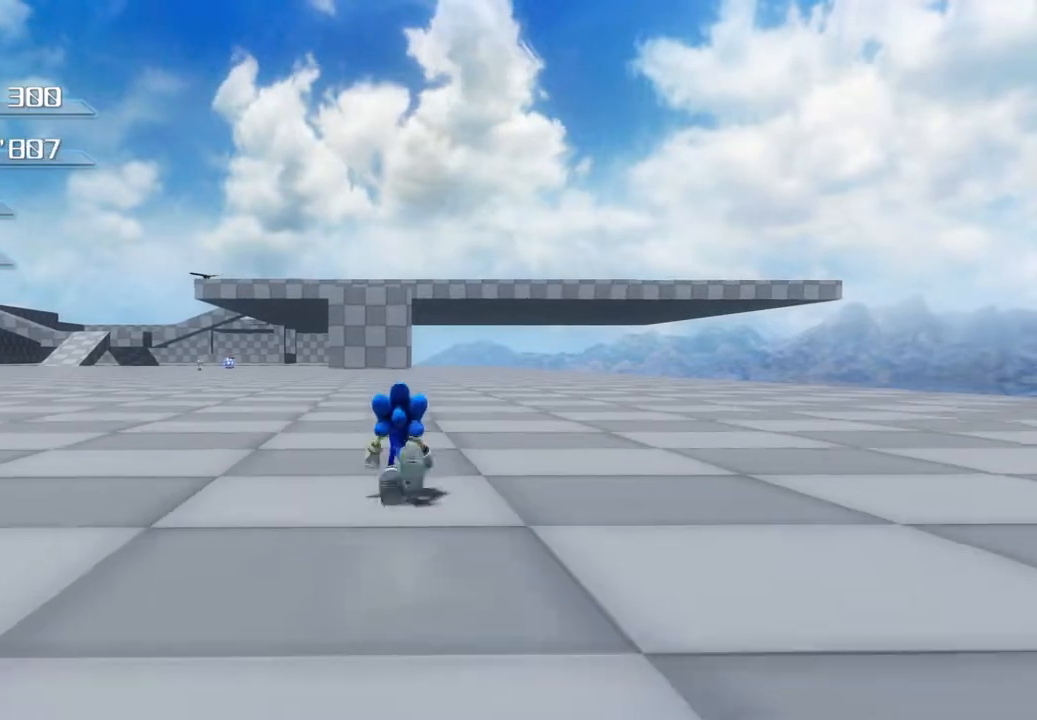
{"buttons": [], "left_stick": "up", "right_stick": "center", "events": []}
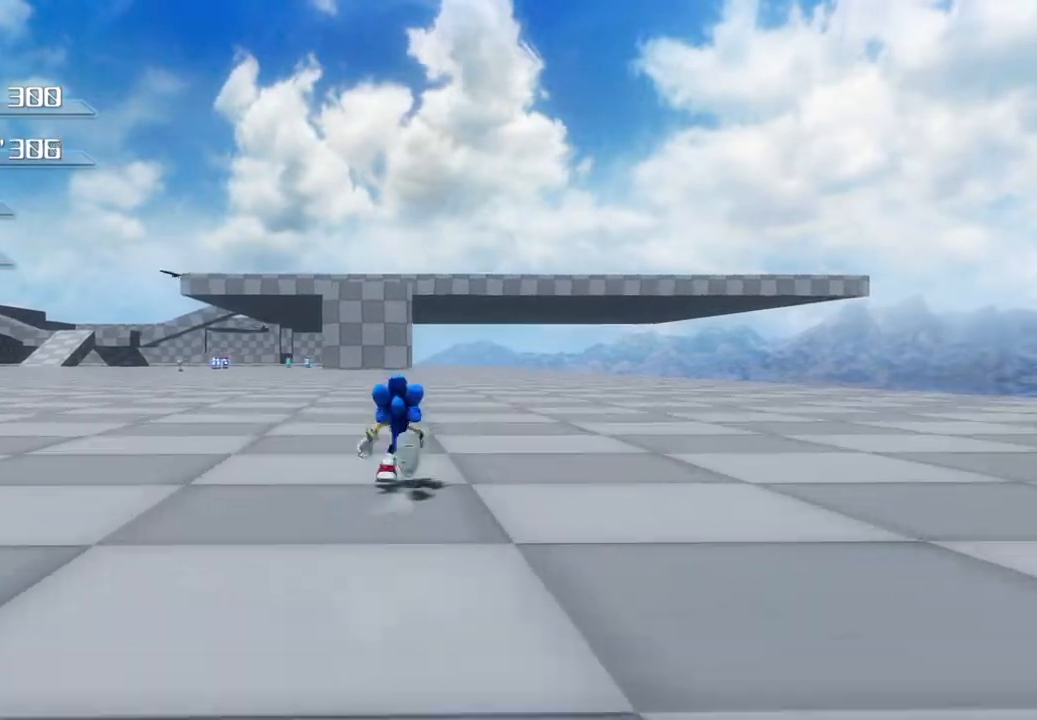
{"buttons": [], "left_stick": "up", "right_stick": "center", "events": []}
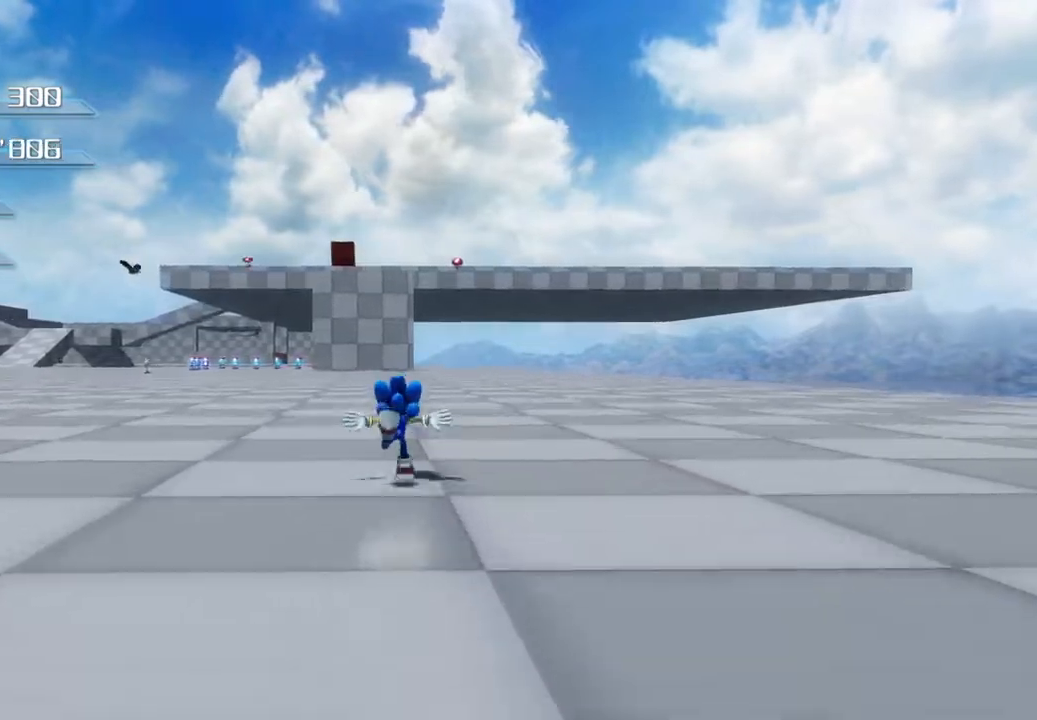
{"buttons": [], "left_stick": "up", "right_stick": "center", "events": []}
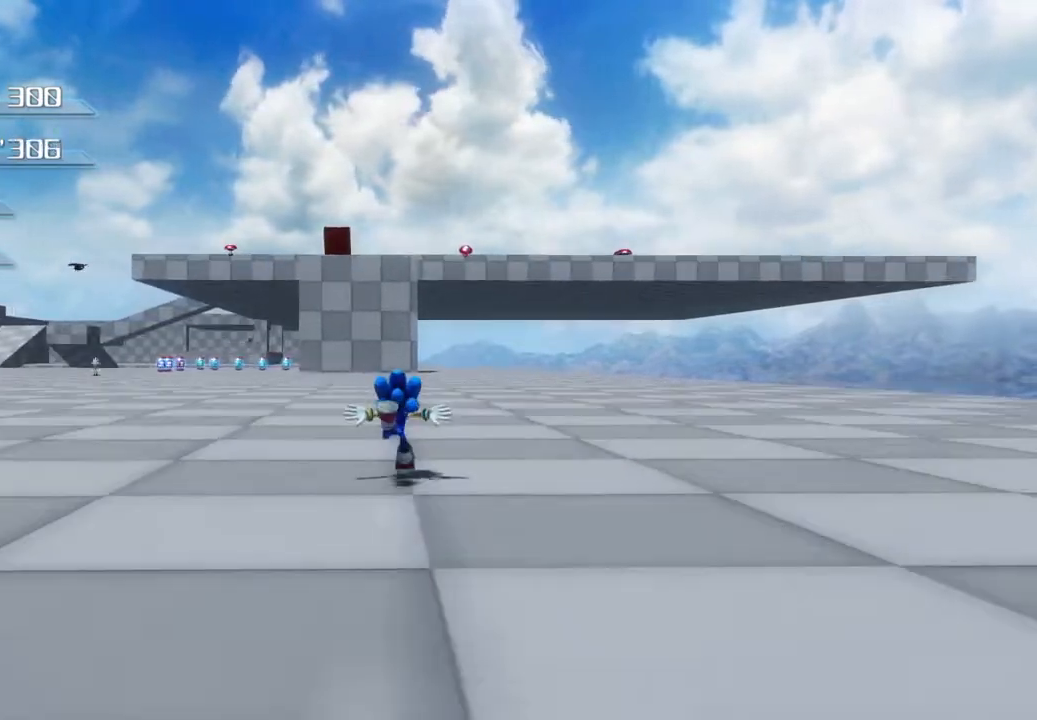
{"buttons": [], "left_stick": "up", "right_stick": "center", "events": []}
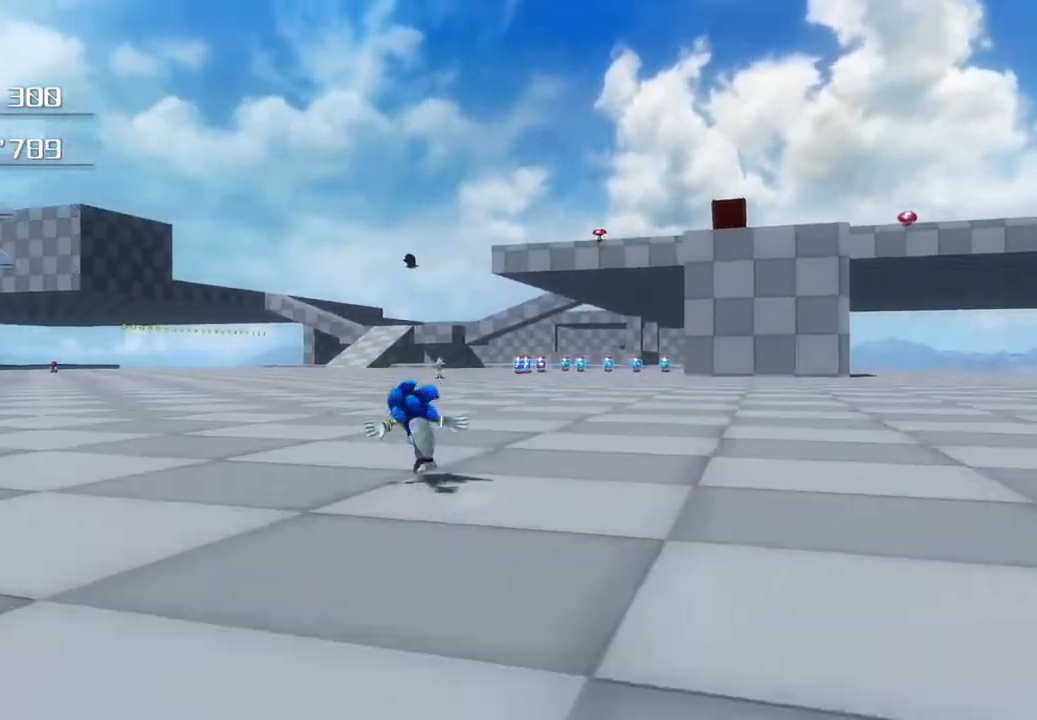
{"buttons": [], "left_stick": "up", "right_stick": "center", "events": []}
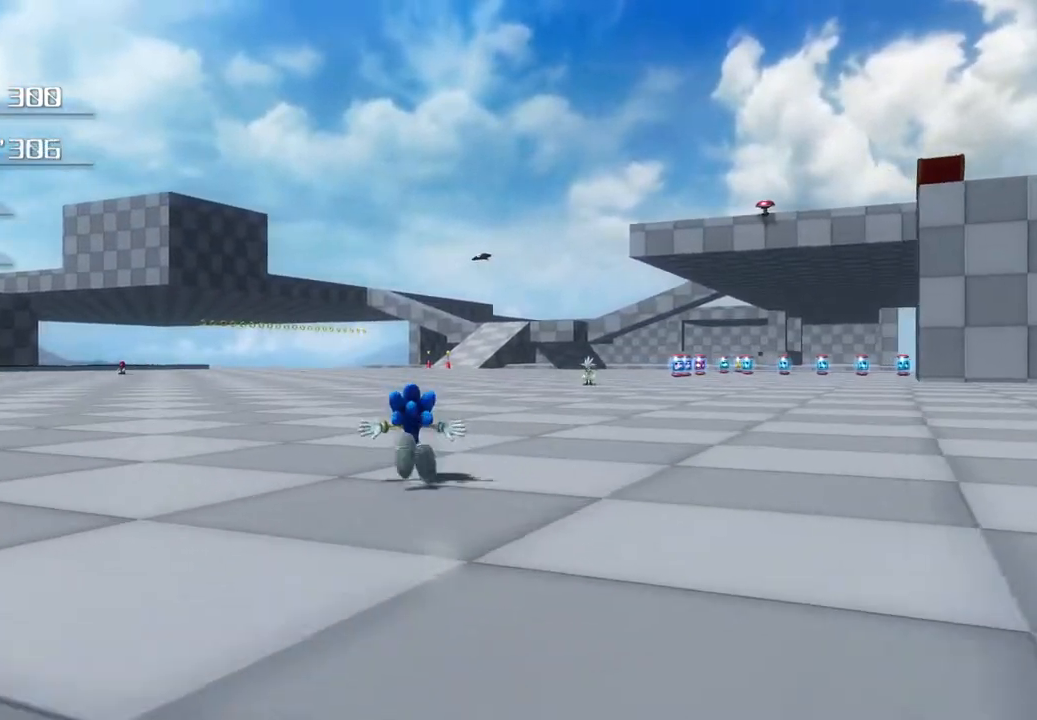
{"buttons": [], "left_stick": "up", "right_stick": "center", "events": []}
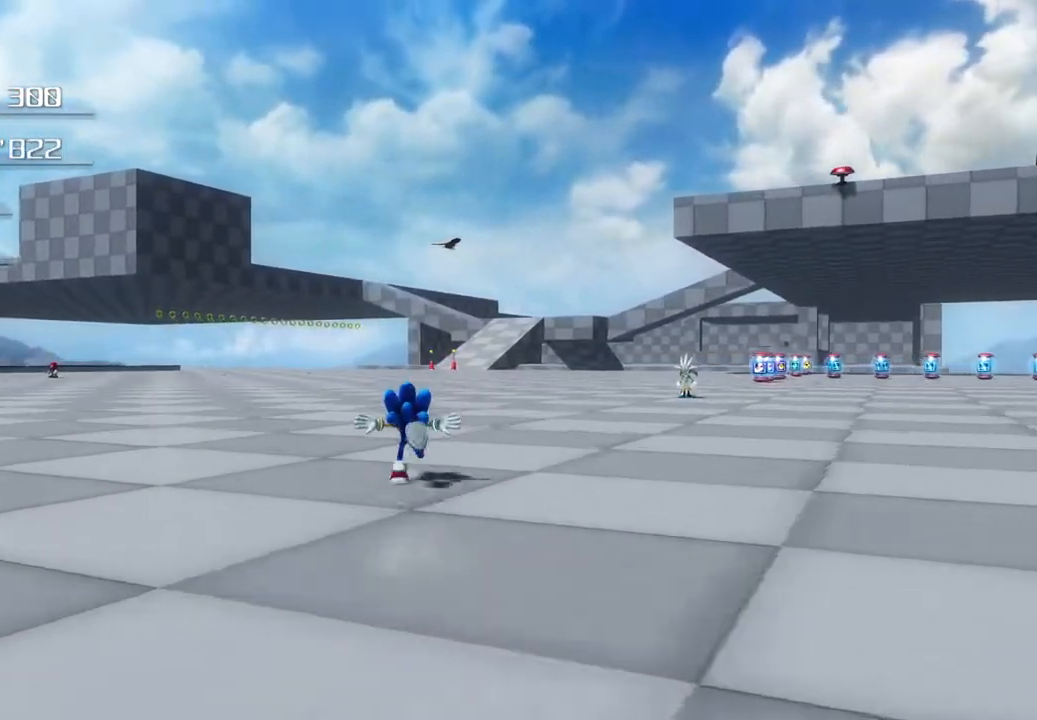
{"buttons": [], "left_stick": "up", "right_stick": "center", "events": []}
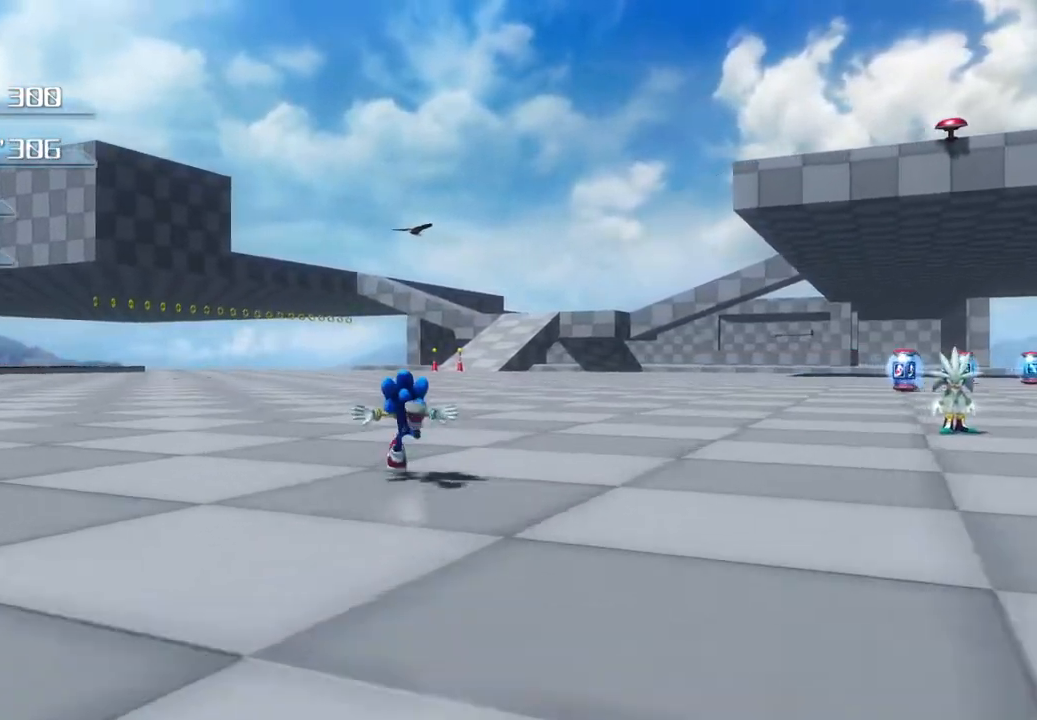
{"buttons": [], "left_stick": "center", "right_stick": "center", "events": [[34, "left_stick", "center"]]}
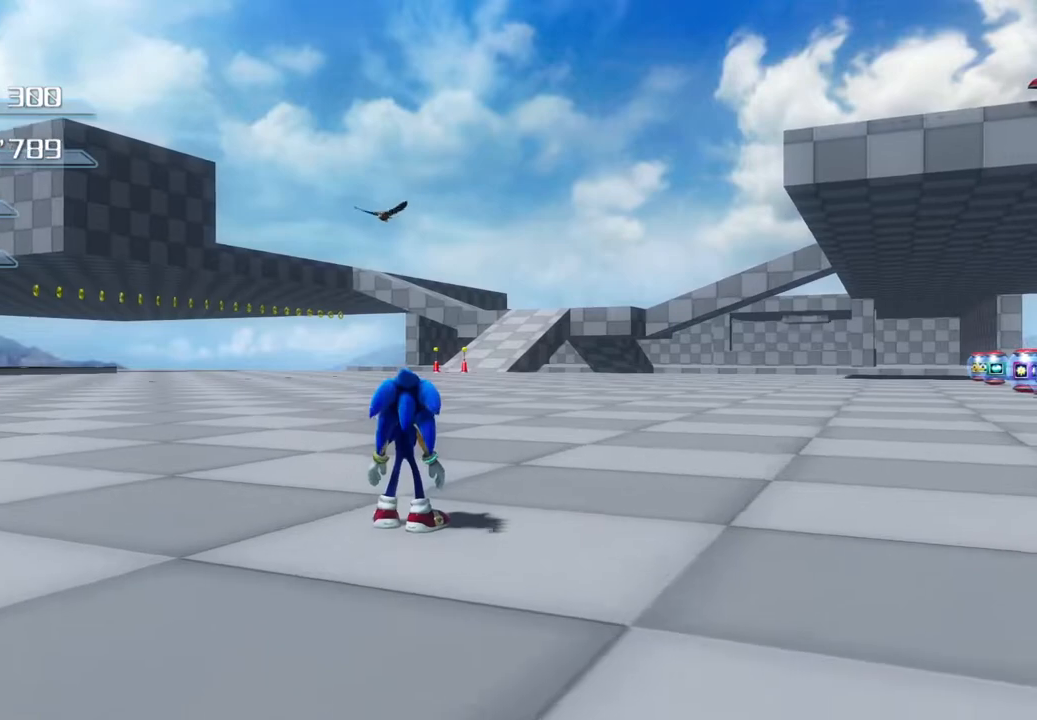
{"buttons": [], "left_stick": "center", "right_stick": "center", "events": [[133, "left_stick", "down"], [501, "left_stick", "center"]]}
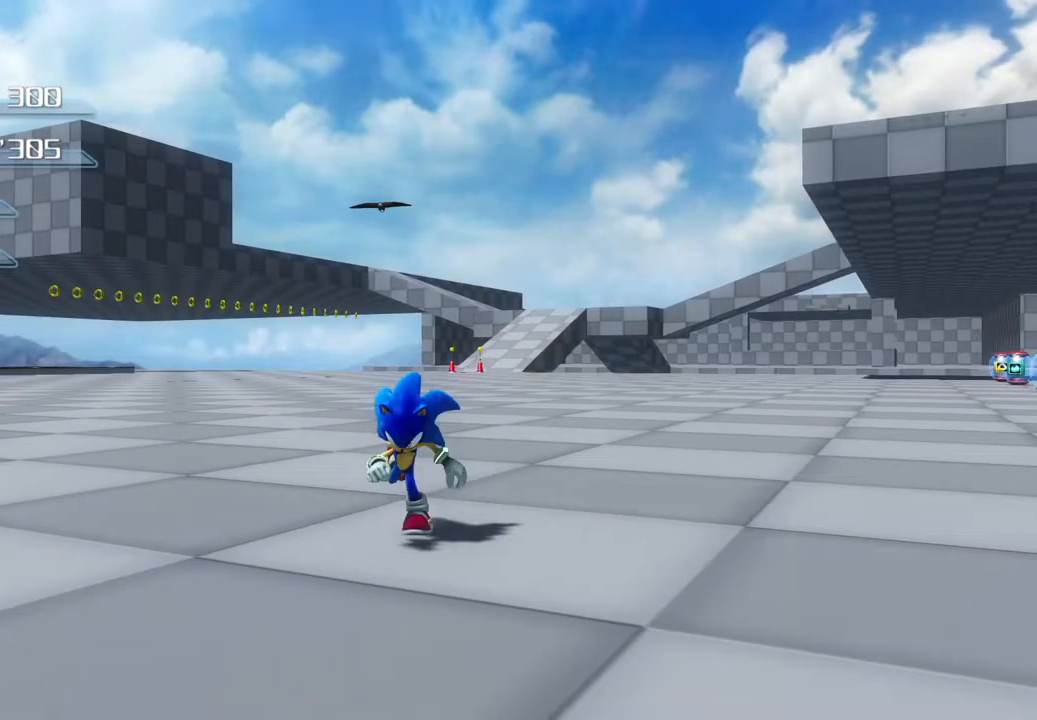
{"buttons": [], "left_stick": "center", "right_stick": "center", "events": [[251, "L2", "down"], [384, "L2", "up"]]}
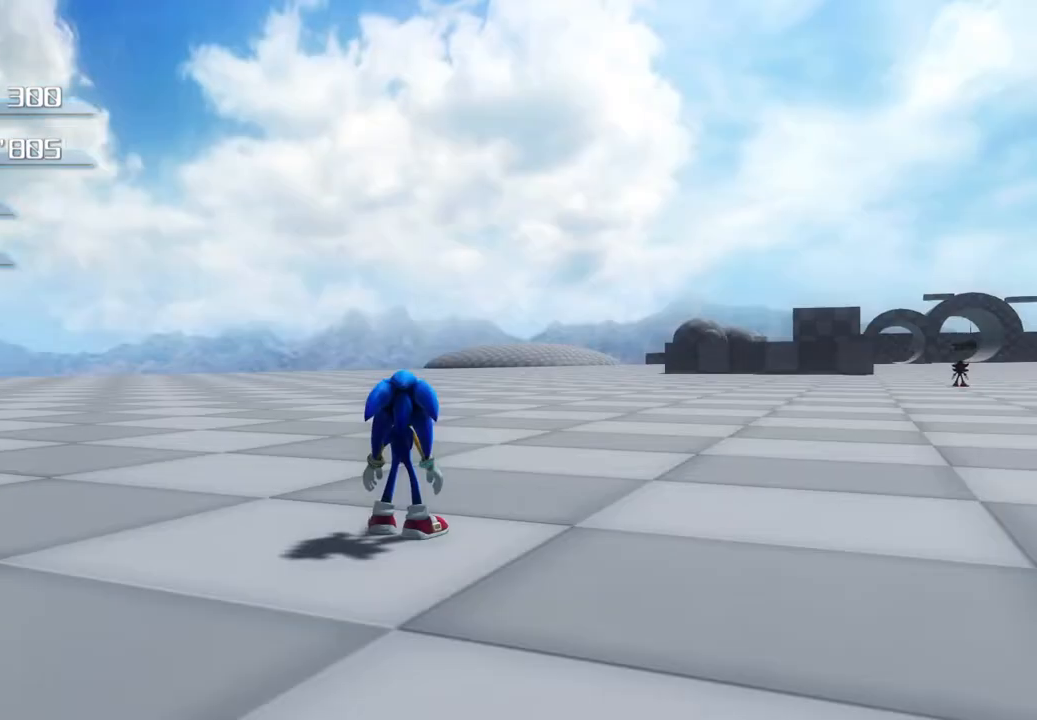
{"buttons": [], "left_stick": "up", "right_stick": "center", "events": [[251, "left_stick", "up"]]}
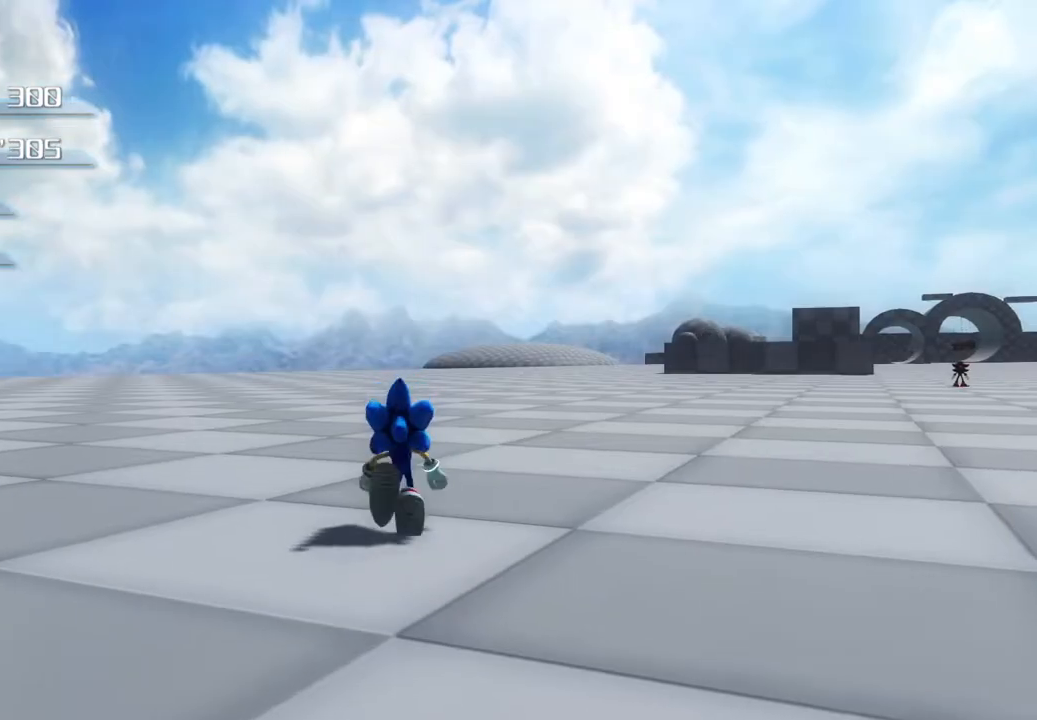
{"buttons": [], "left_stick": "up", "right_stick": "center", "events": []}
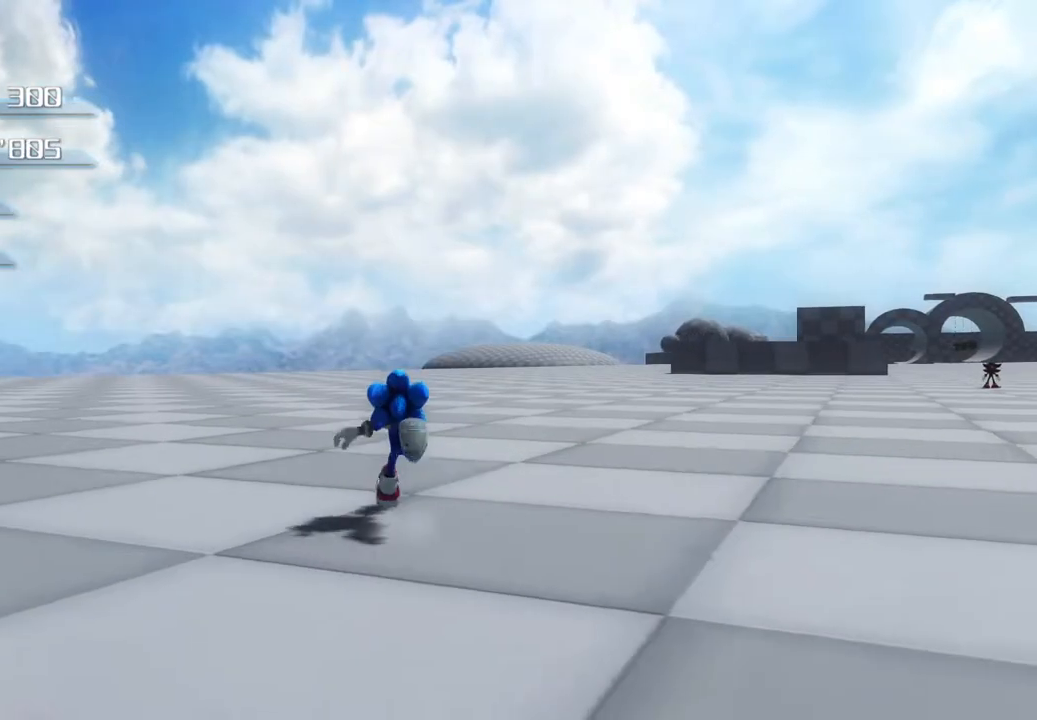
{"buttons": [], "left_stick": "up", "right_stick": "center", "events": []}
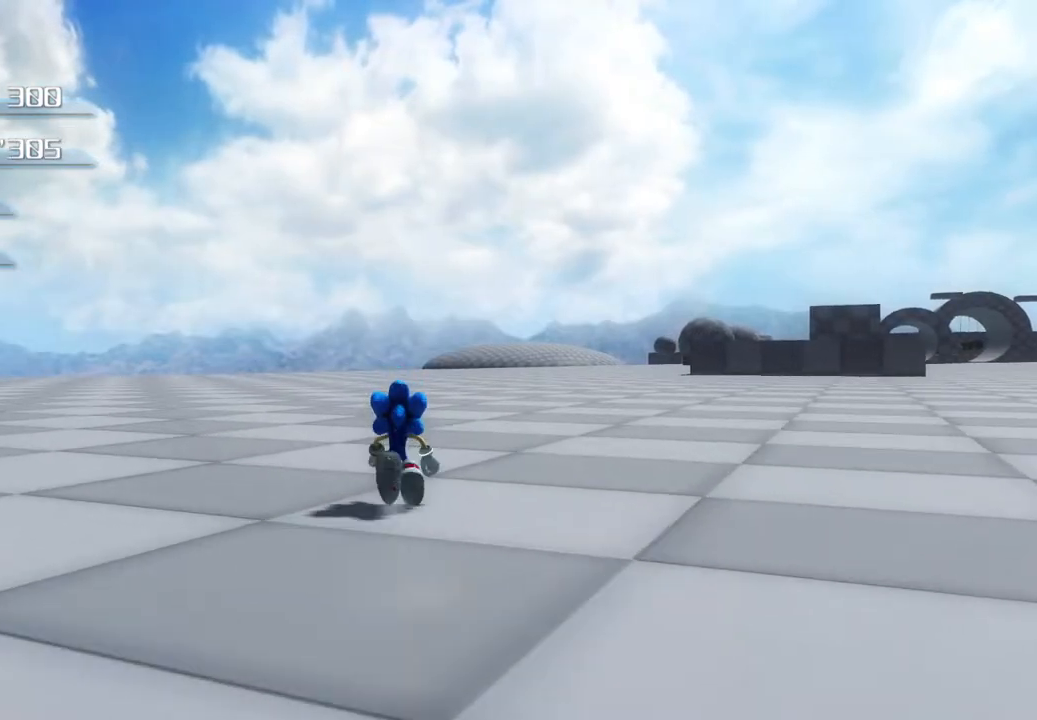
{"buttons": [], "left_stick": "up", "right_stick": "center", "events": []}
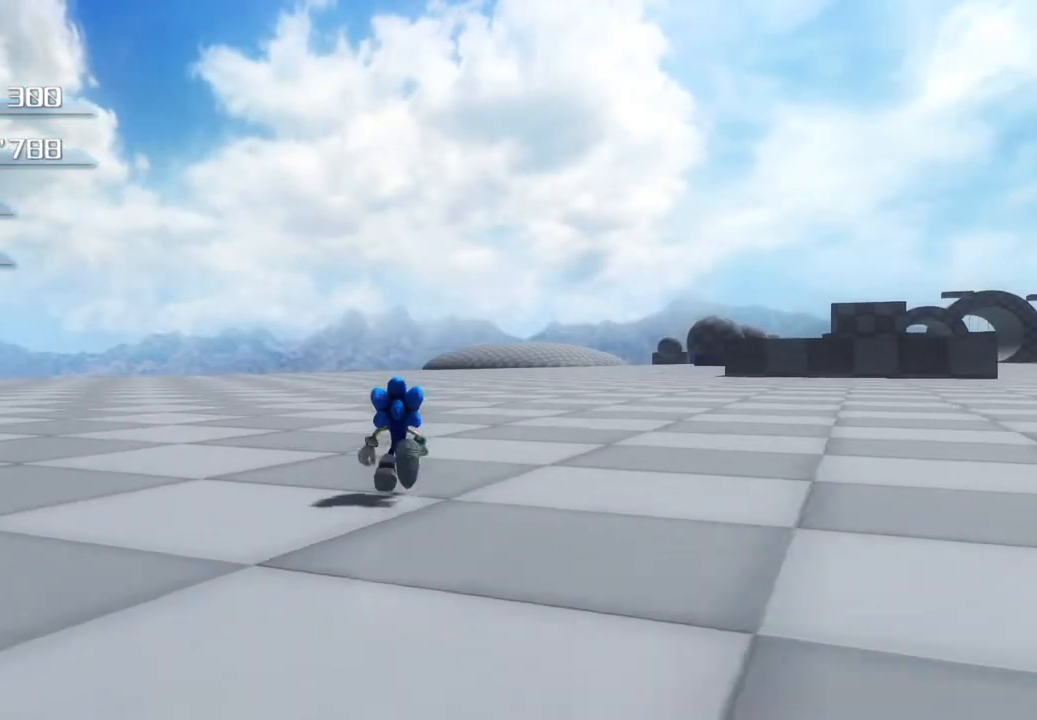
{"buttons": [], "left_stick": "up", "right_stick": "center", "events": []}
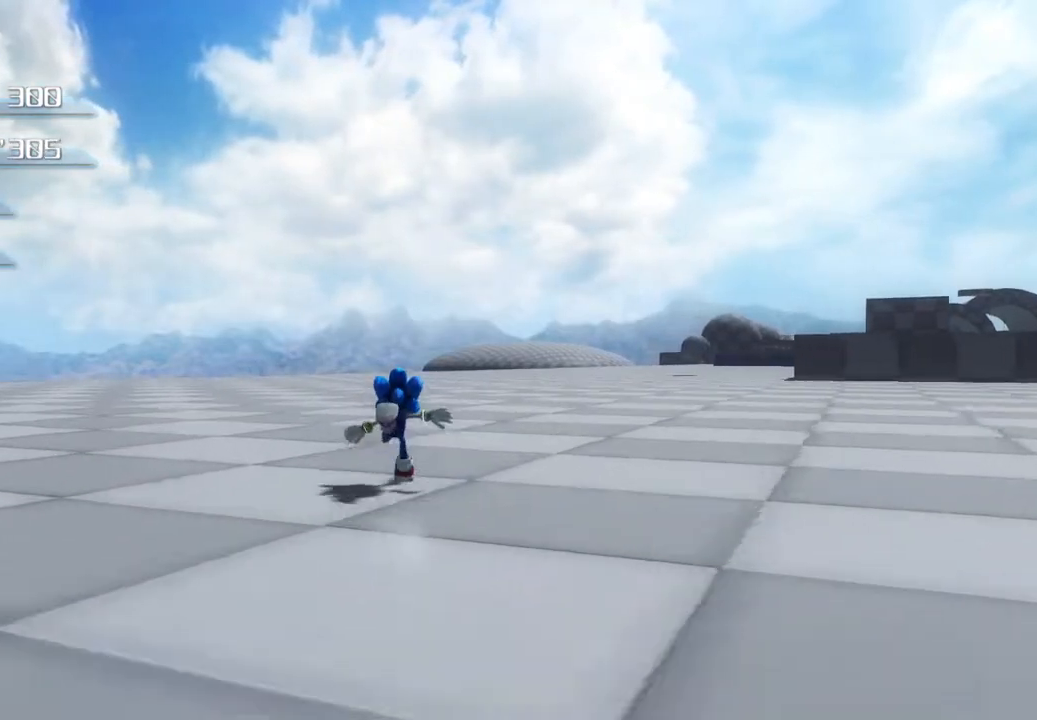
{"buttons": [], "left_stick": "up", "right_stick": "center", "events": []}
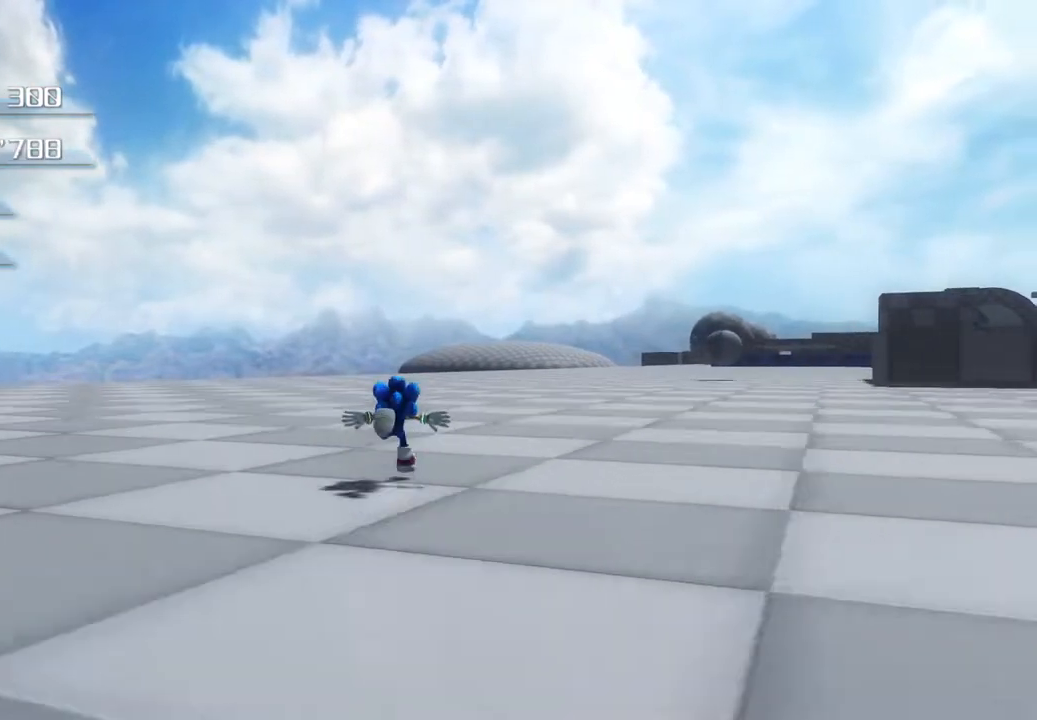
{"buttons": [], "left_stick": "up", "right_stick": "center", "events": []}
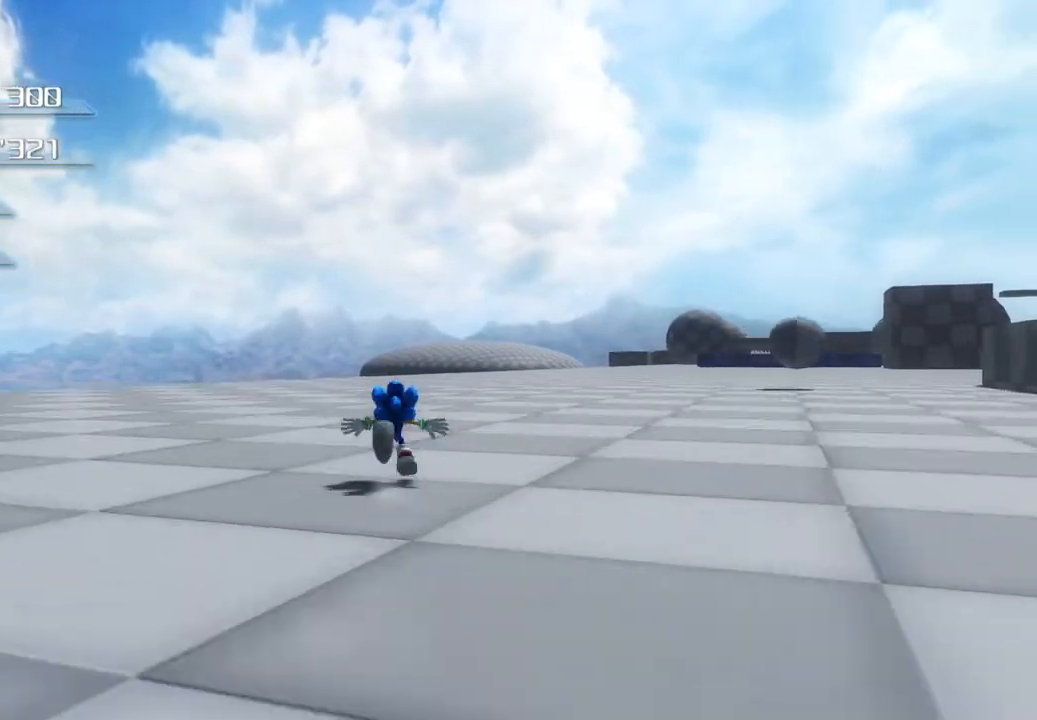
{"buttons": [], "left_stick": "up", "right_stick": "center", "events": []}
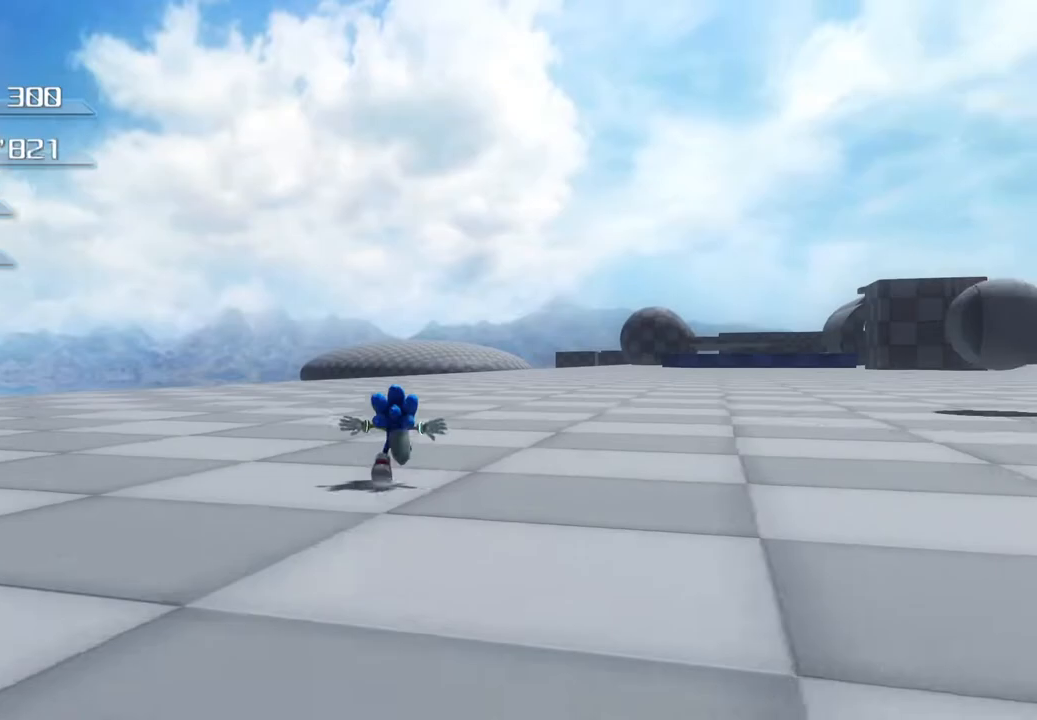
{"buttons": [], "left_stick": "up", "right_stick": "center", "events": []}
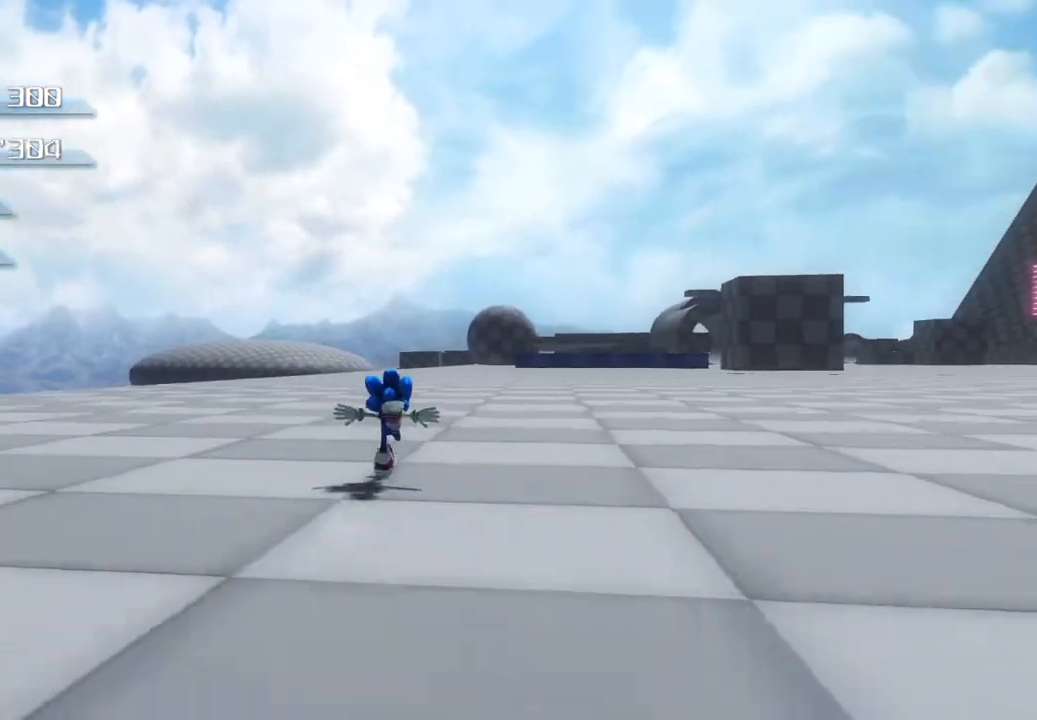
{"buttons": [], "left_stick": "up", "right_stick": "center", "events": []}
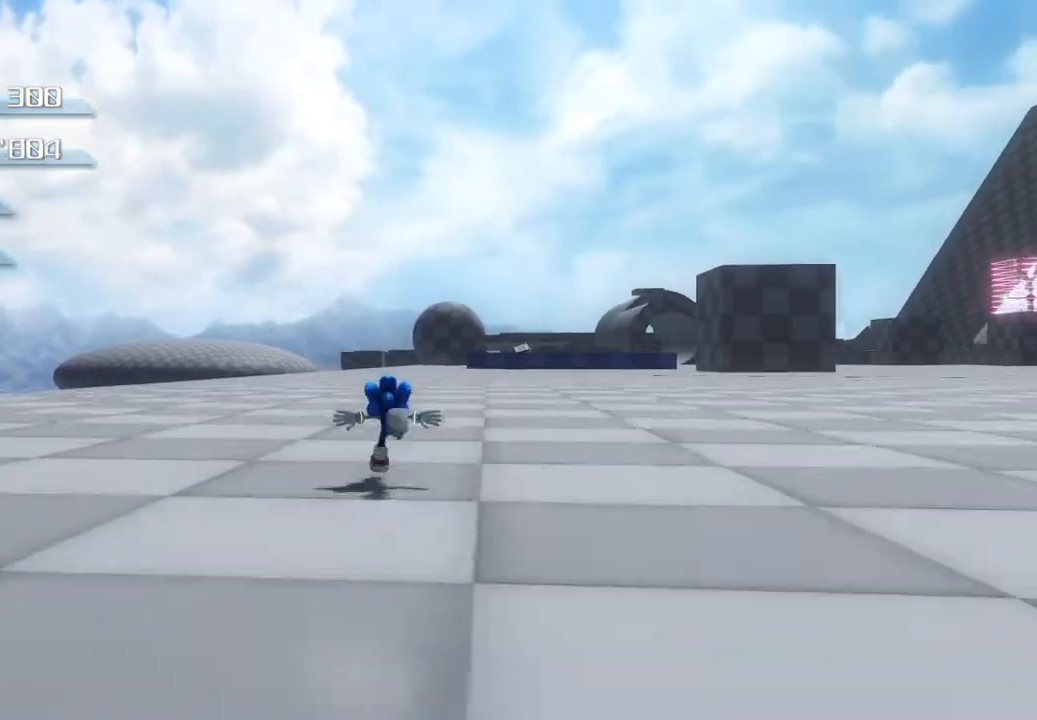
{"buttons": [], "left_stick": "up", "right_stick": "center", "events": []}